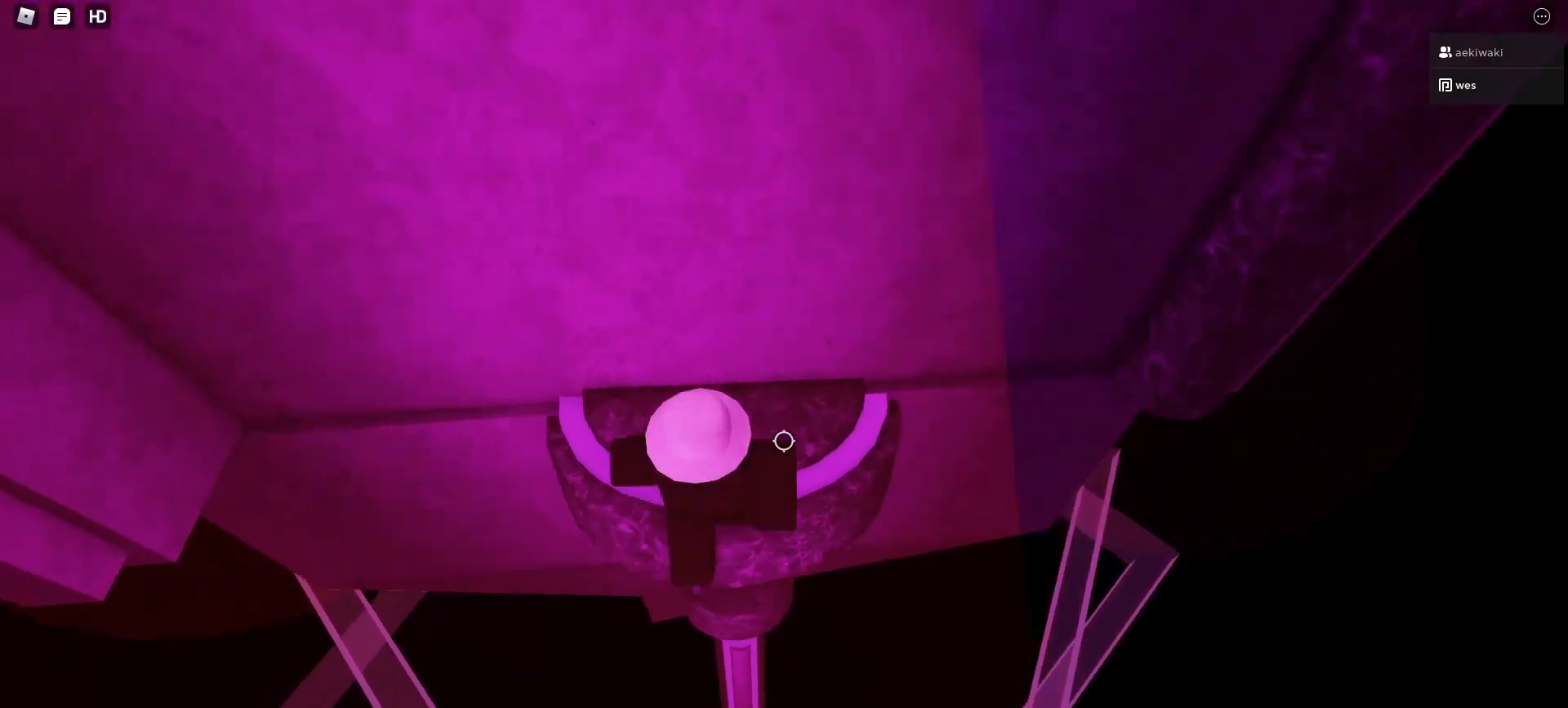
Gameplay with keyboard and mouse; each line is a JSON object with the keys and mouse buttons held at the frame after it. "events" lists presses ("down") and releases ("up") of "1", "2", "3", "4", "5", "a", "alt", "c", "caps_lock", "ctrl", "d", "e", "f", "g", "q", "r", "s", "shift", "space", "t", "tab", "v", "w", "x", "z", "mouse_left", "mouse_wheel" and "mouse_right" between this image and that frame as [ms after this image, input, new state], when the widget could be followed in between. "mouse_left", "mouse_wheel", "mouse_right" = the "left", "wheel", "right" buttons of the "mouse" list. No other keys are recorded. "wheel" means that the mouse wheel is clicked or scrolled. Not read: mouse_move.
{"keys": [], "mouse": [], "events": [[100, "d", "up"], [333, "w", "up"]]}
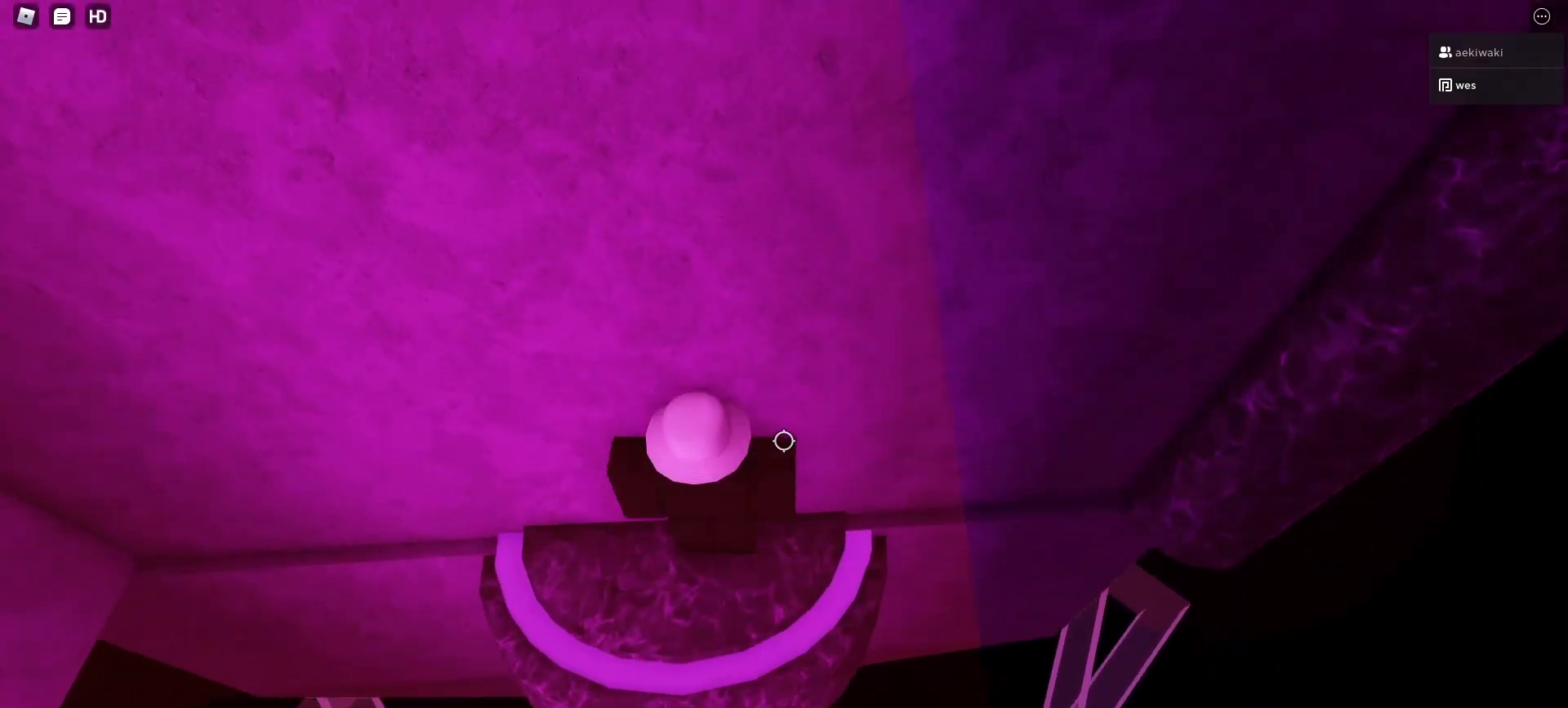
{"keys": [], "mouse": [], "events": []}
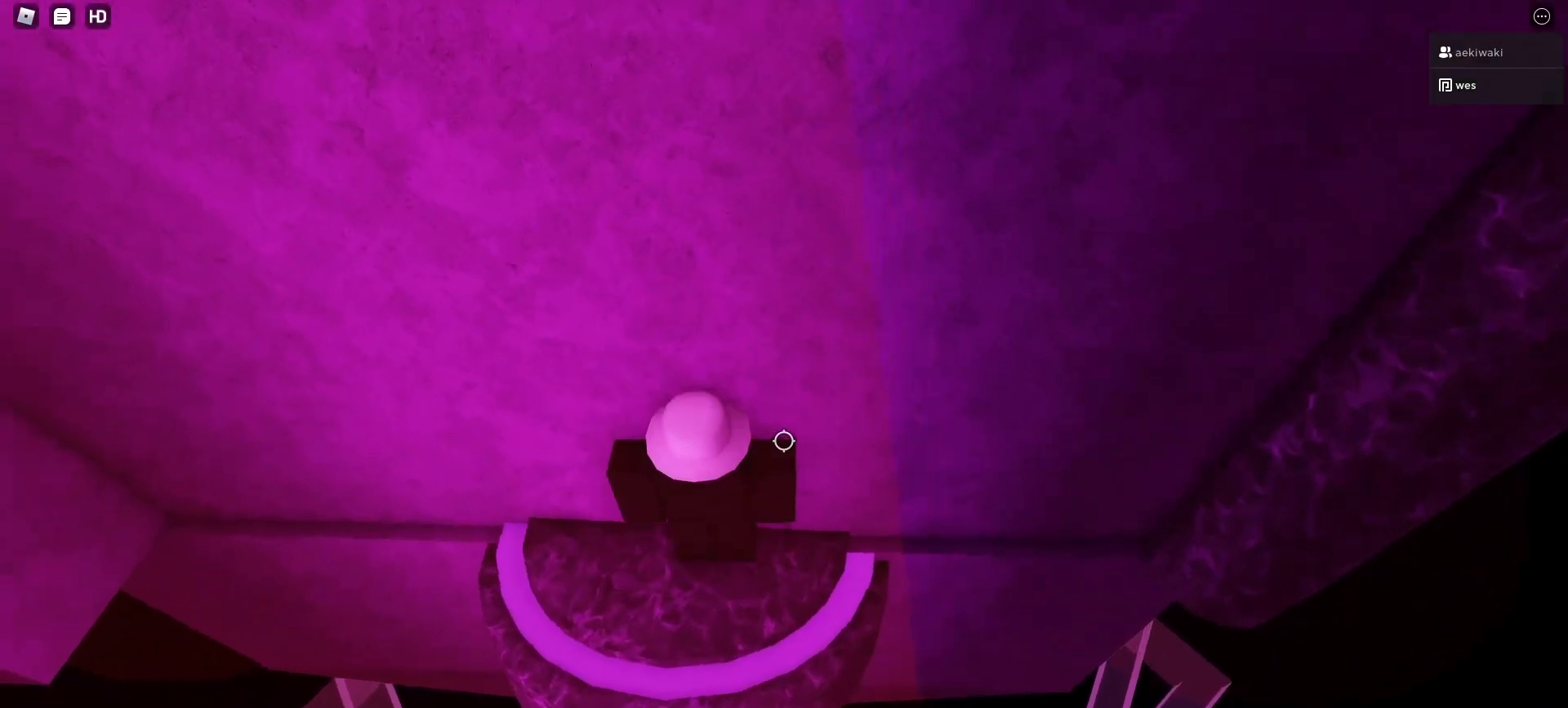
{"keys": [], "mouse": [], "events": []}
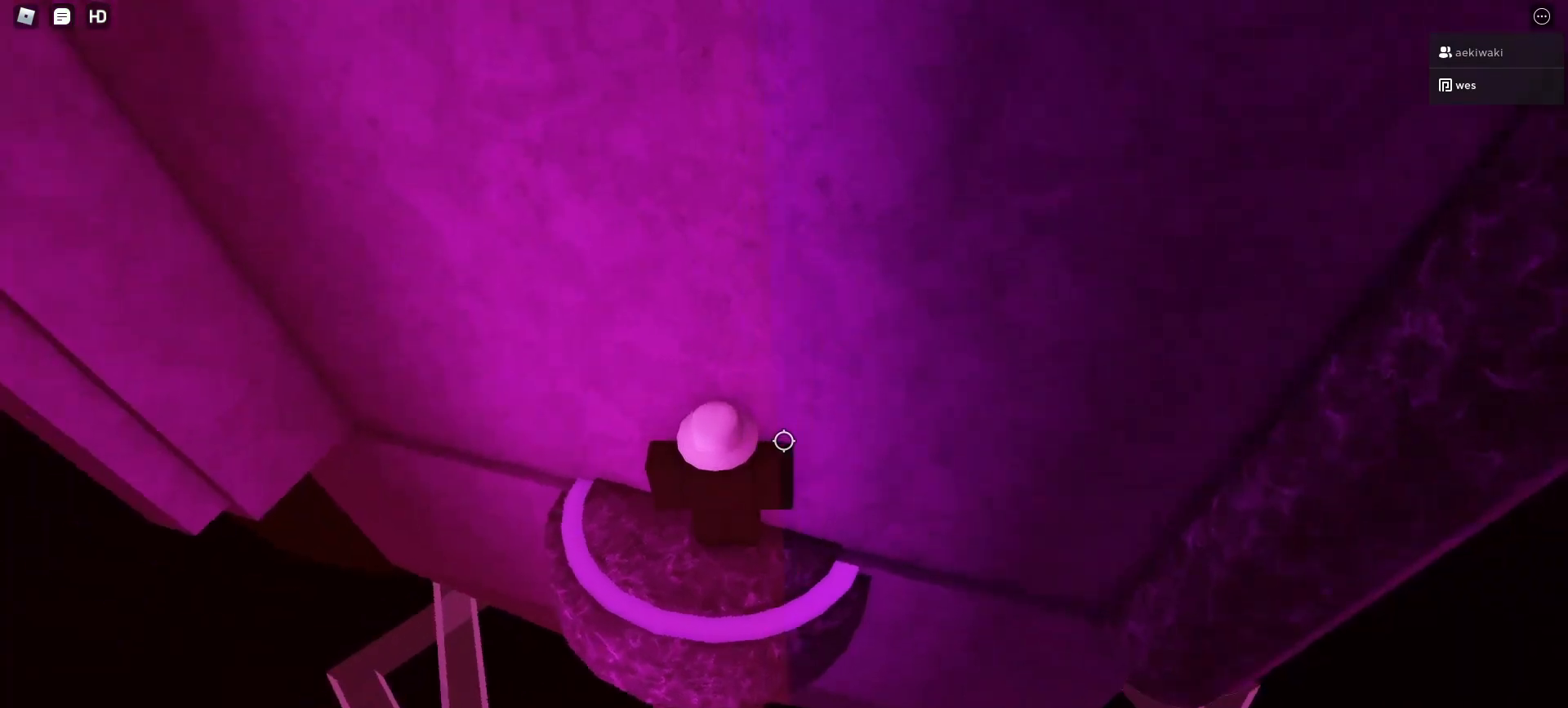
{"keys": [], "mouse": [], "events": []}
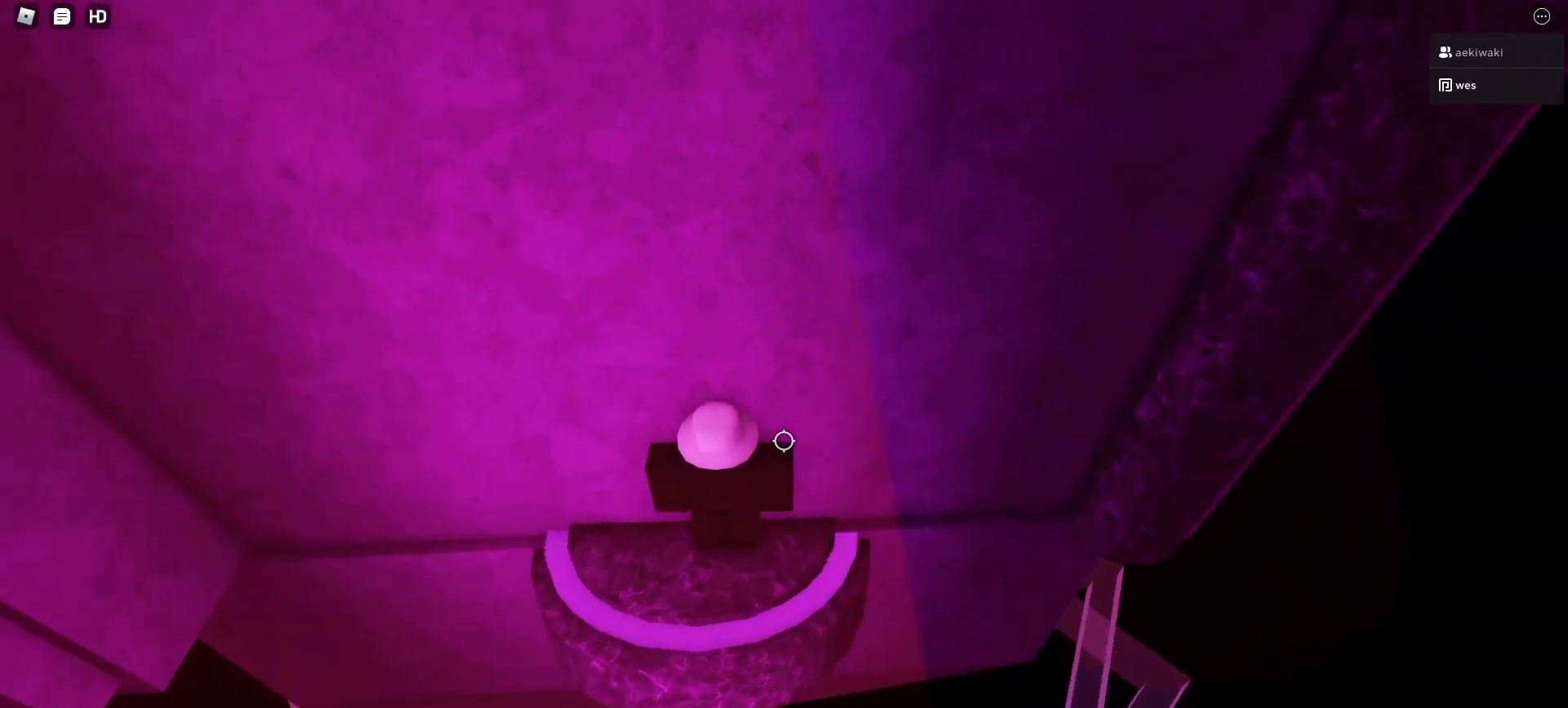
{"keys": ["d", "w"], "mouse": [], "events": [[67, "w", "down"], [167, "d", "down"]]}
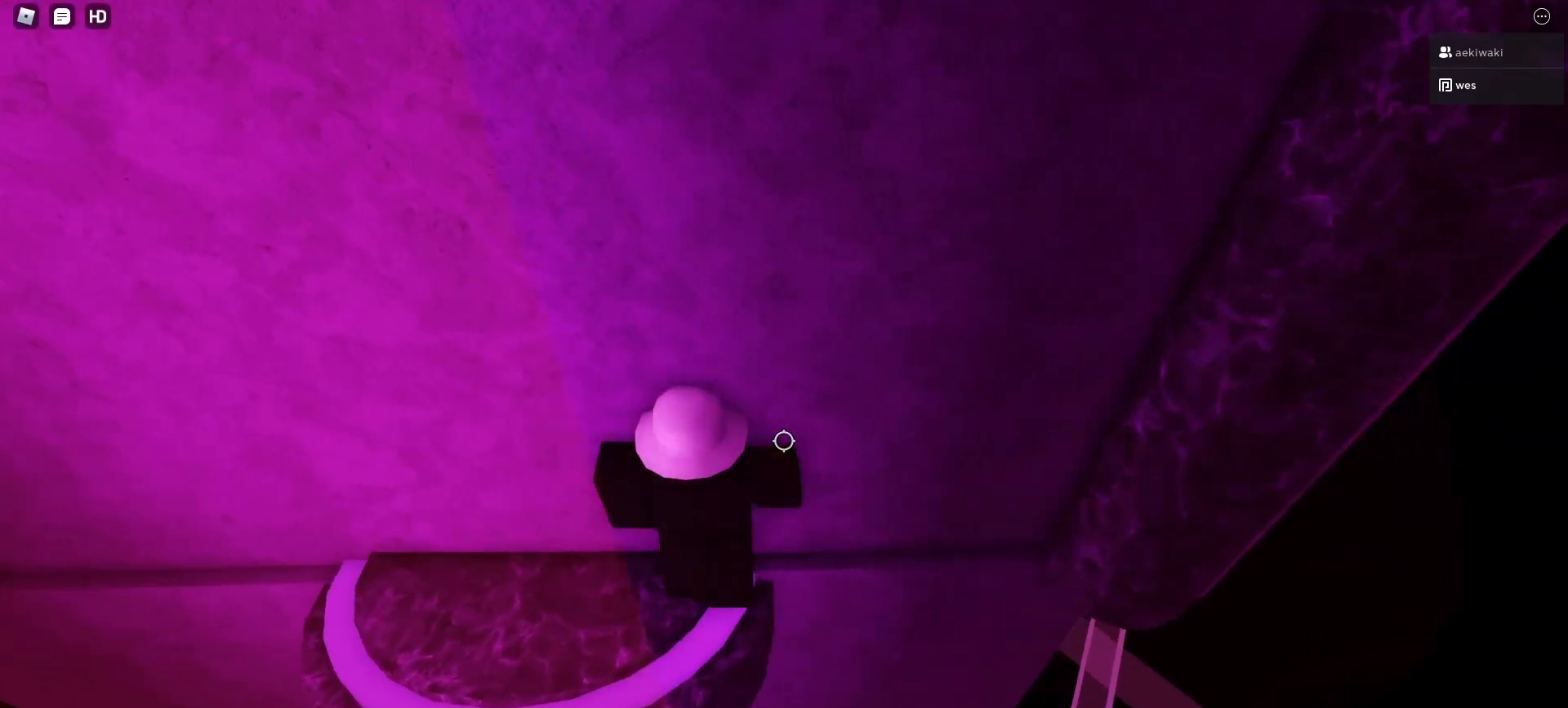
{"keys": ["d", "w"], "mouse": [], "events": []}
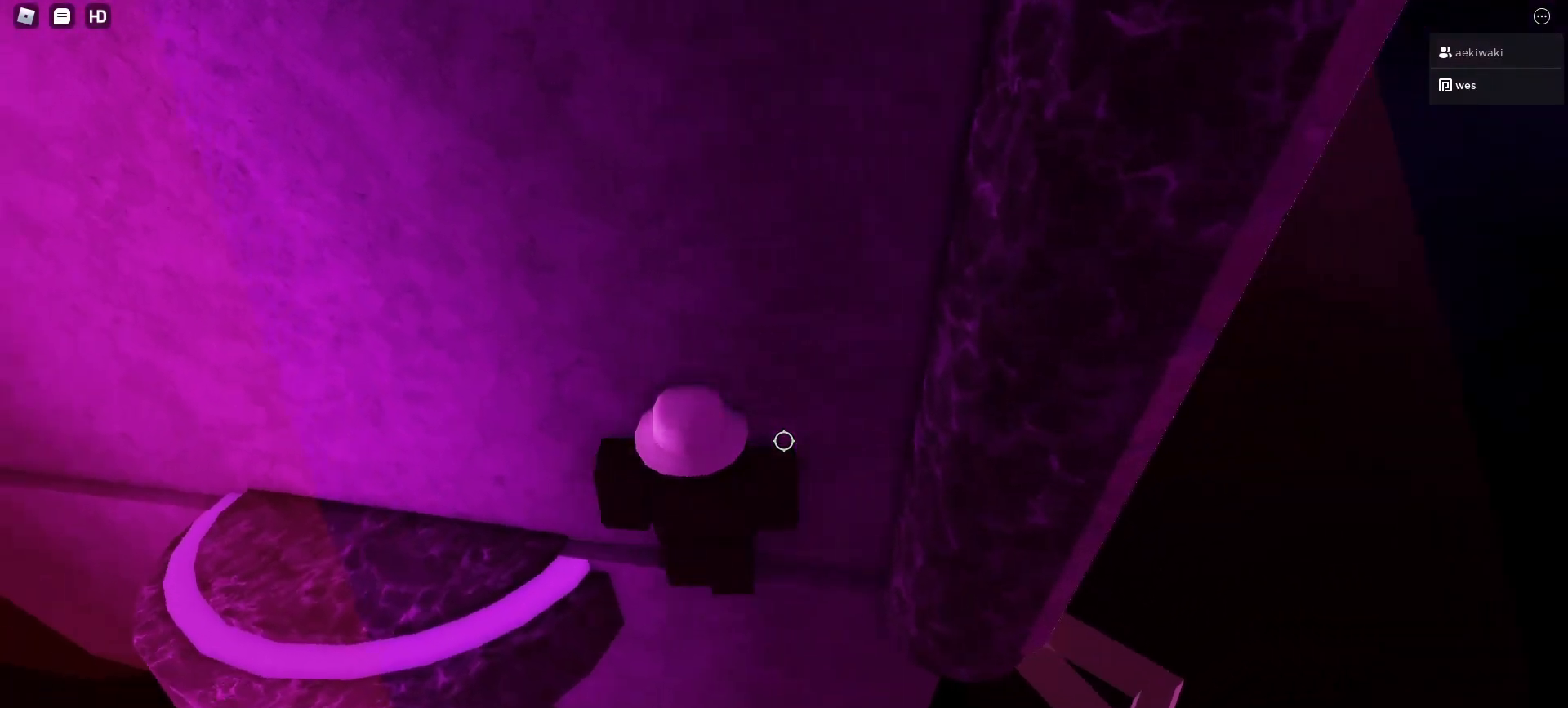
{"keys": ["w"], "mouse": [], "events": [[467, "d", "up"]]}
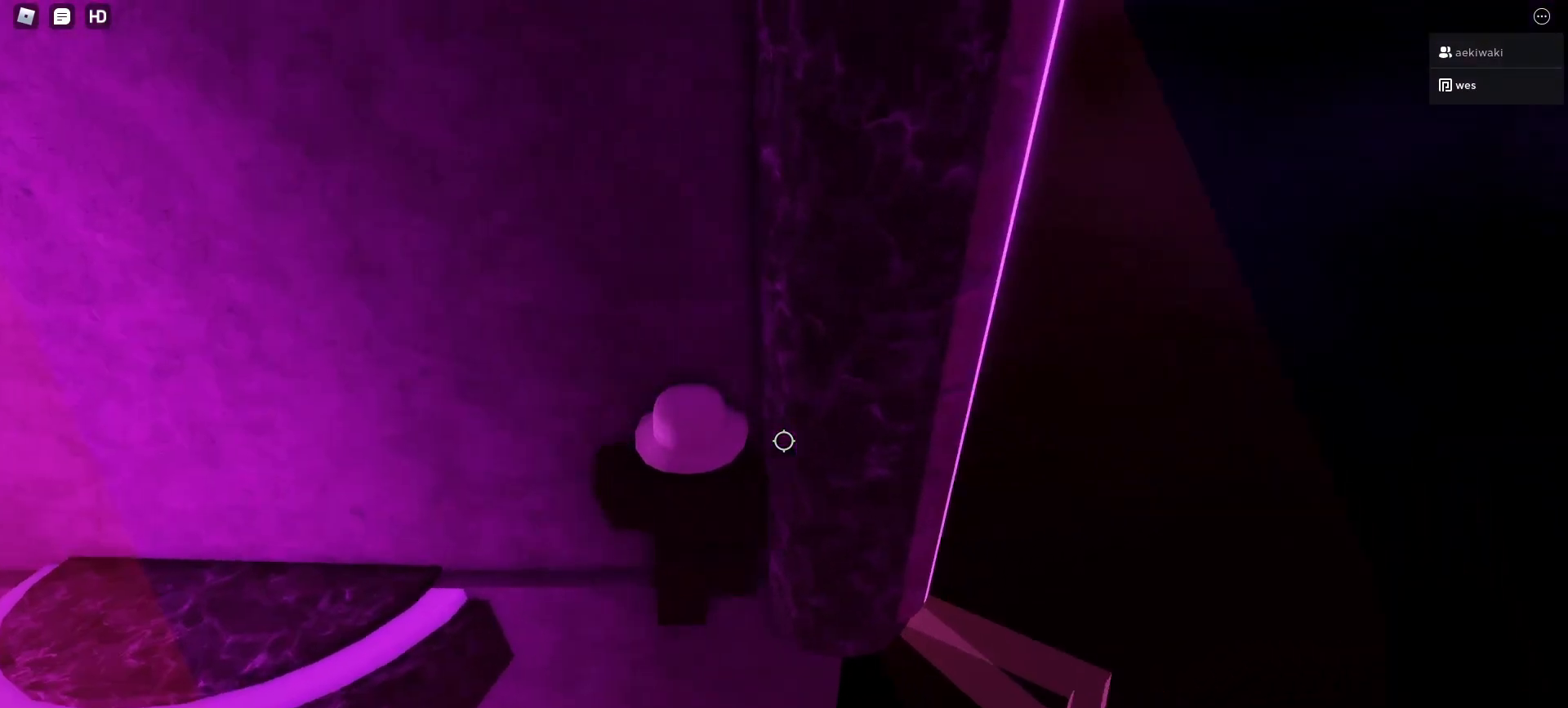
{"keys": ["w"], "mouse": ["left"], "events": [[100, "w", "up"], [267, "w", "down"], [300, "mouse_left", "down"], [333, "w", "up"], [500, "w", "down"]]}
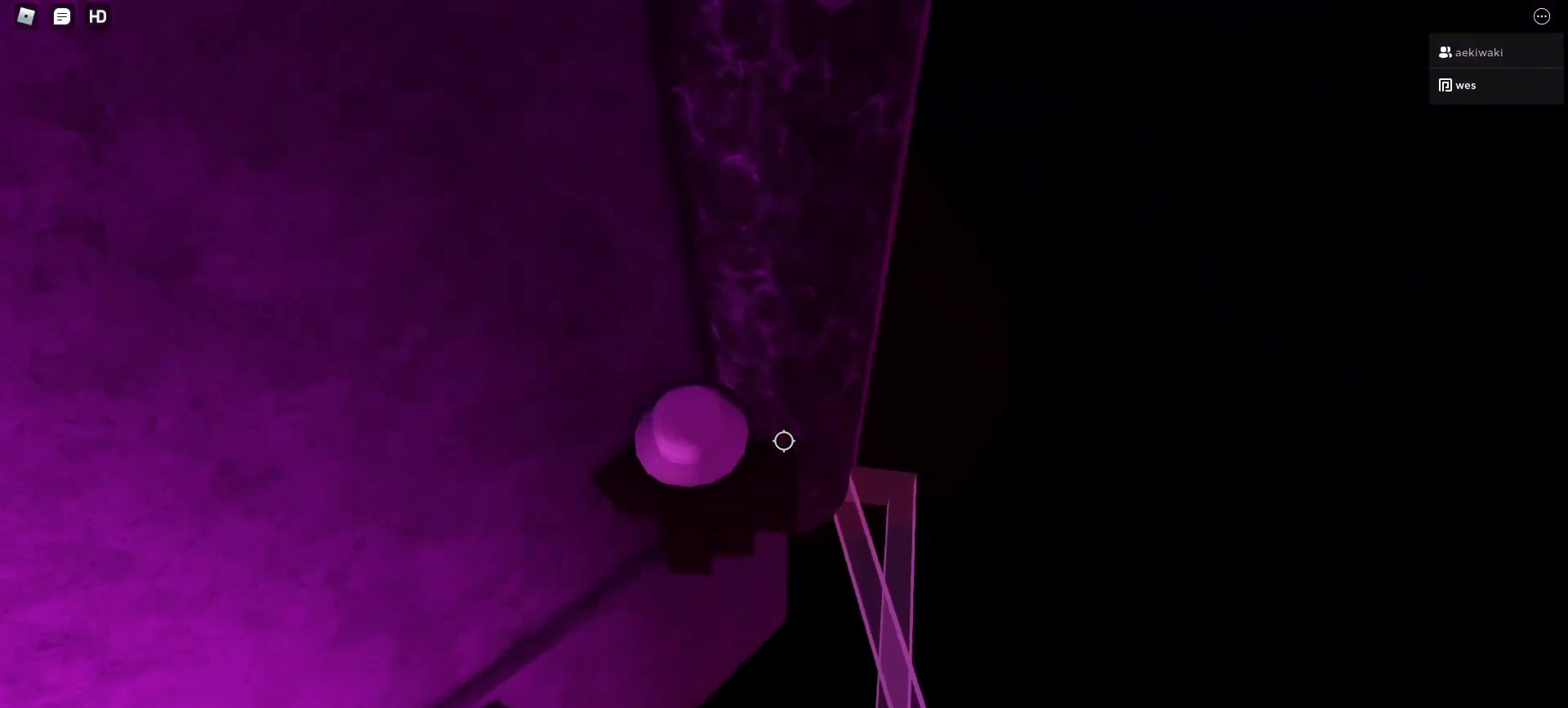
{"keys": [], "mouse": ["left"], "events": [[67, "w", "up"]]}
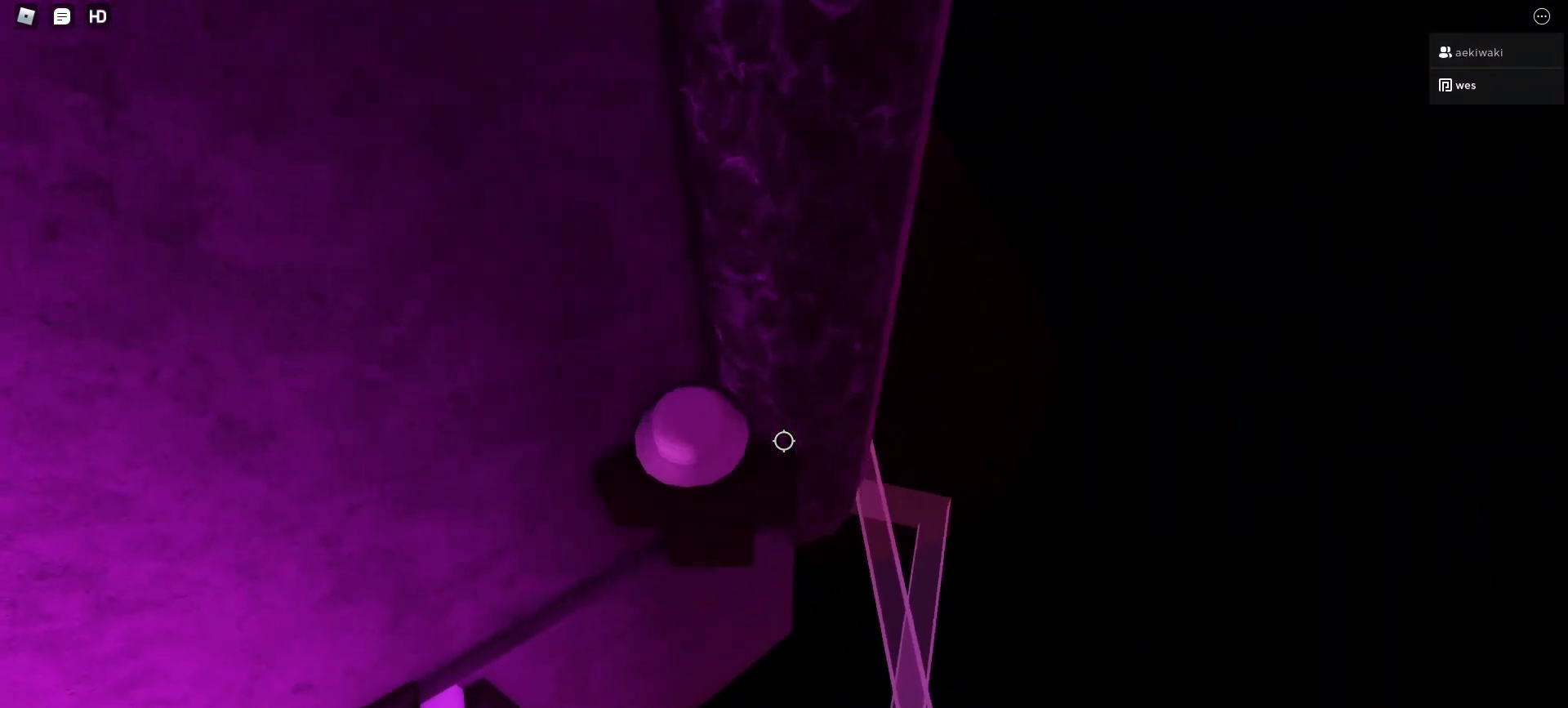
{"keys": [], "mouse": ["left"], "events": []}
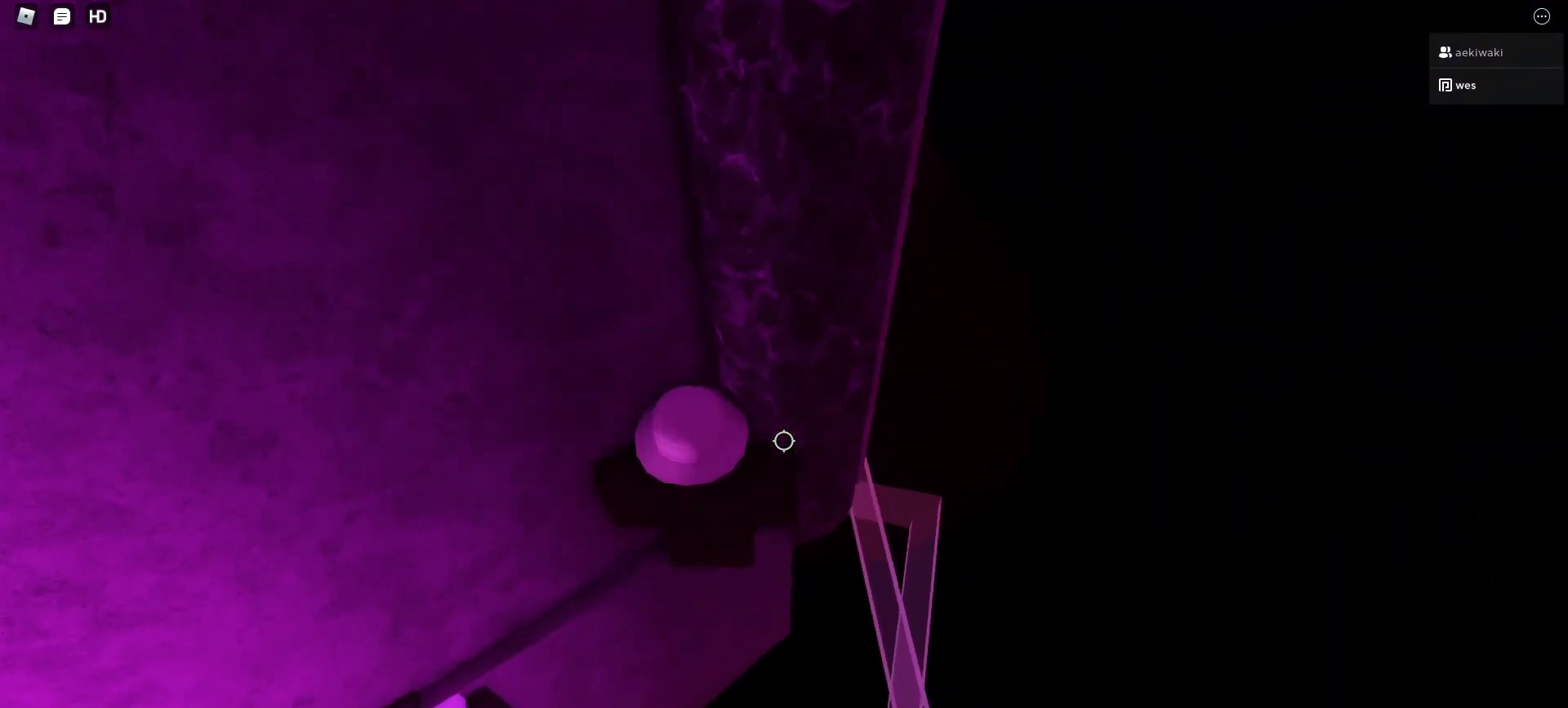
{"keys": [], "mouse": ["left"], "events": [[33, "a", "down"], [33, "w", "down"], [100, "a", "up"], [100, "w", "up"]]}
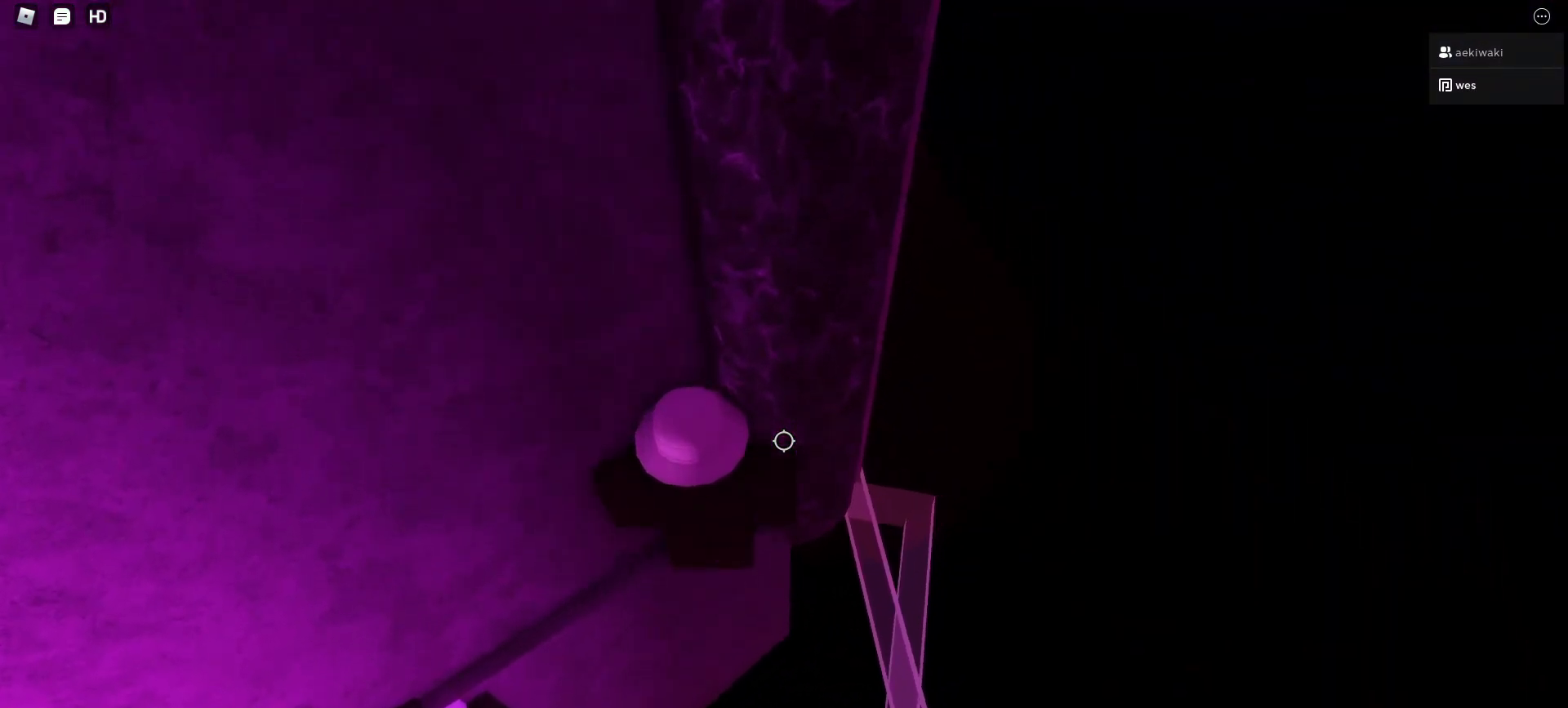
{"keys": [], "mouse": ["left"], "events": []}
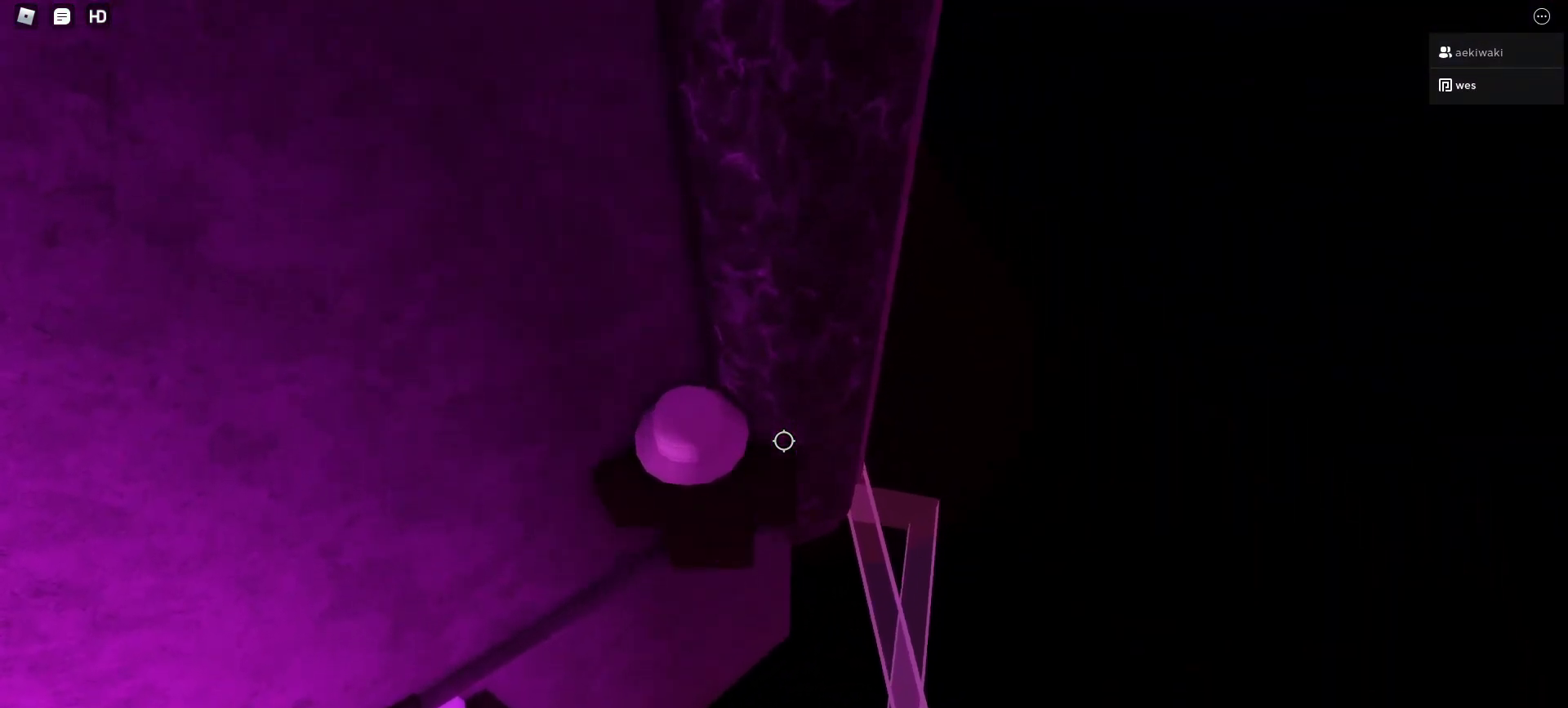
{"keys": ["d", "space"], "mouse": ["left"], "events": [[200, "d", "down"], [300, "space", "down"]]}
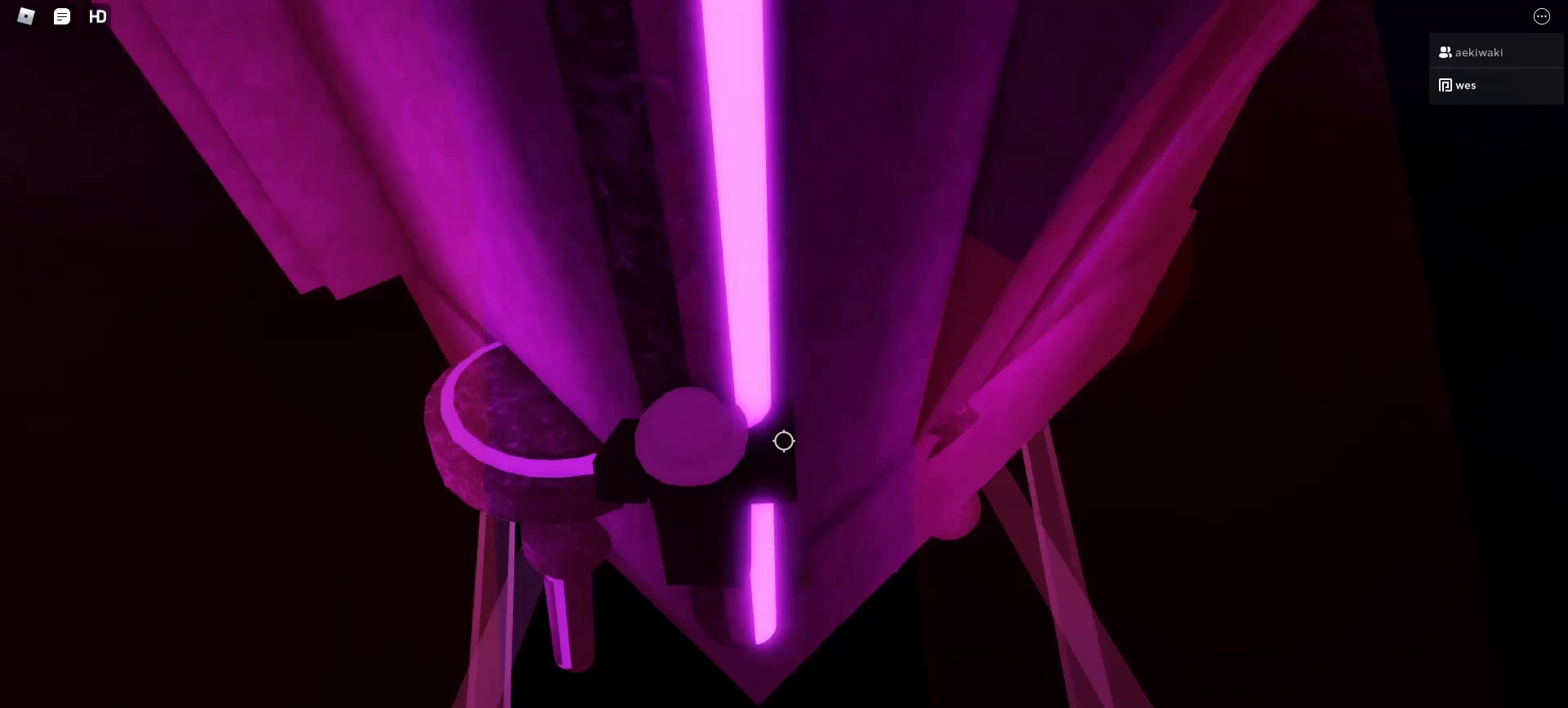
{"keys": ["d", "w"], "mouse": ["left"], "events": [[33, "space", "up"], [433, "w", "down"]]}
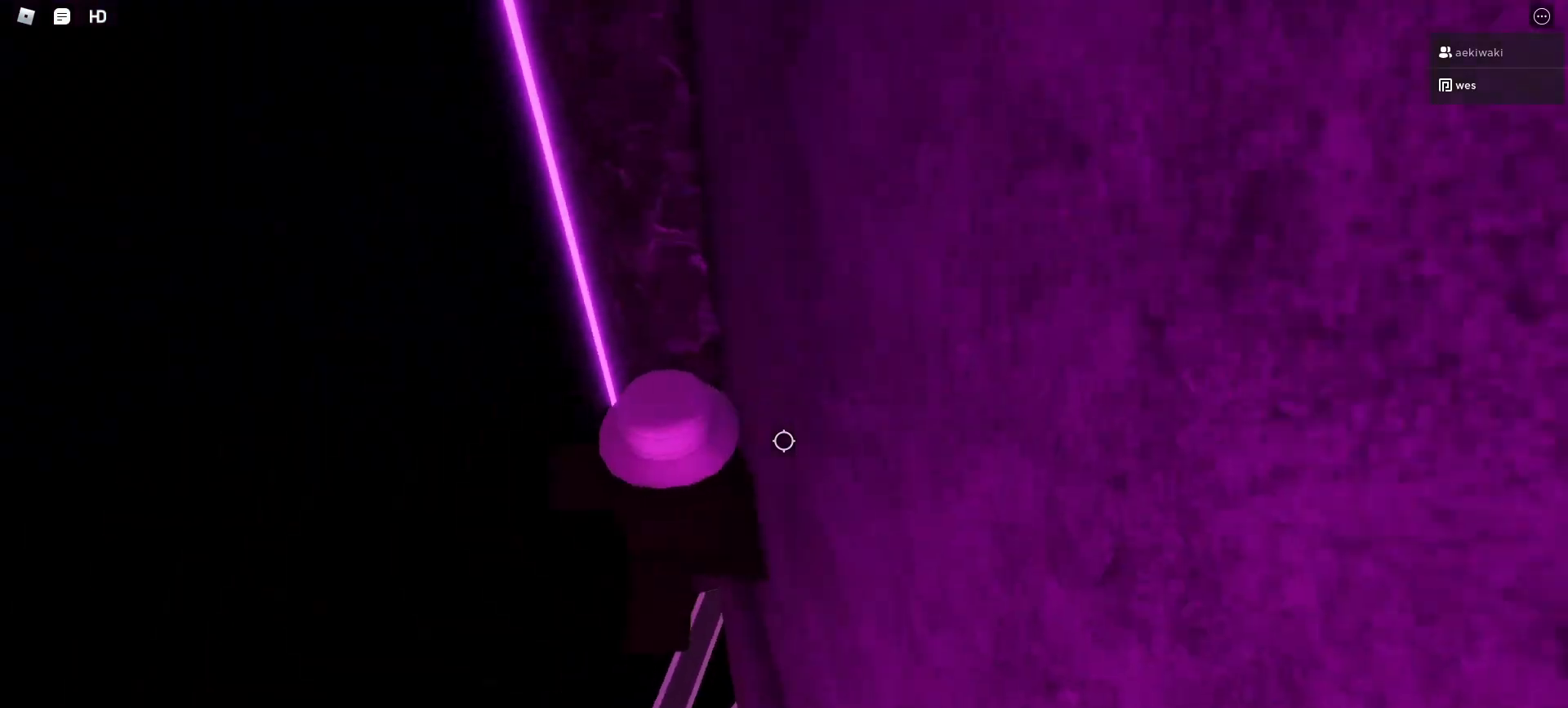
{"keys": ["d", "w"], "mouse": ["left"], "events": []}
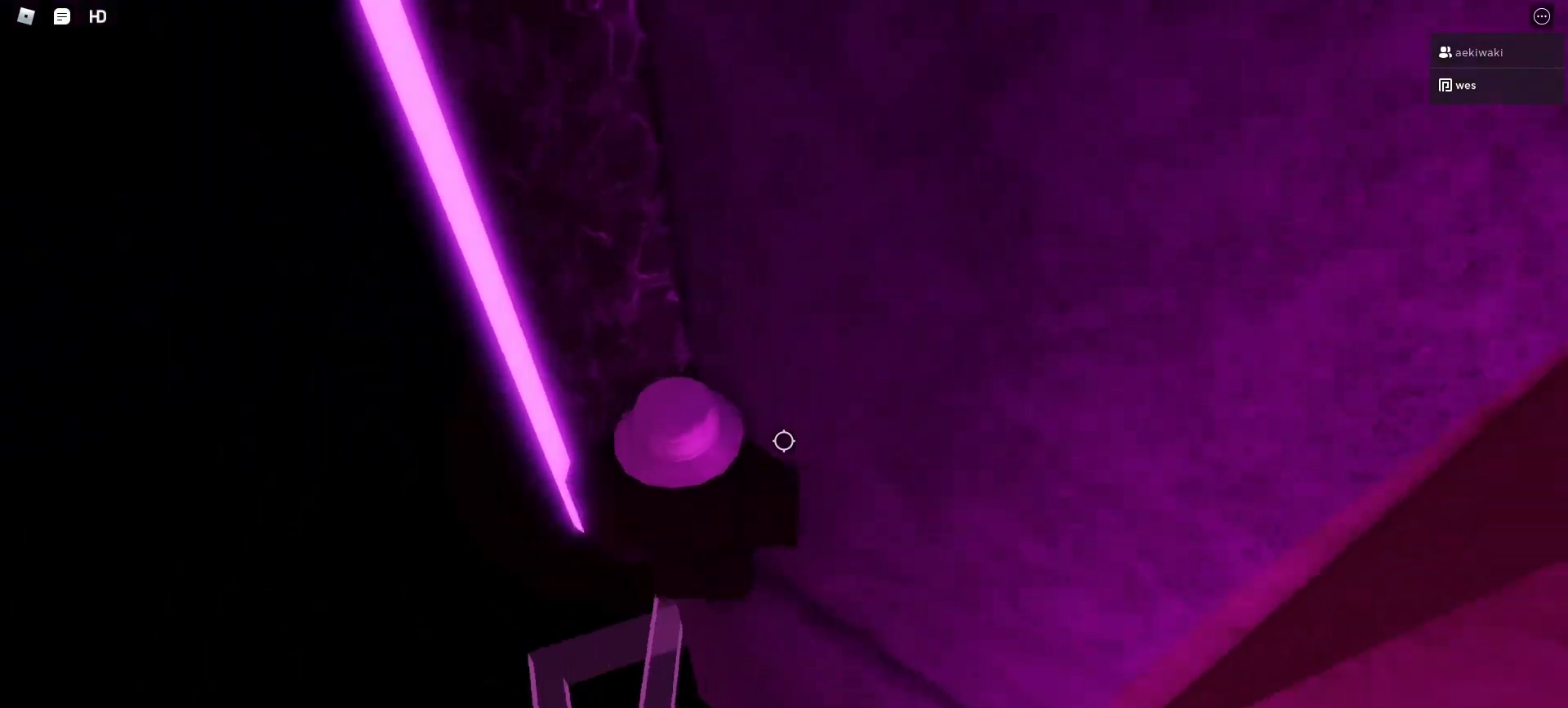
{"keys": ["d", "w"], "mouse": [], "events": [[467, "mouse_left", "up"]]}
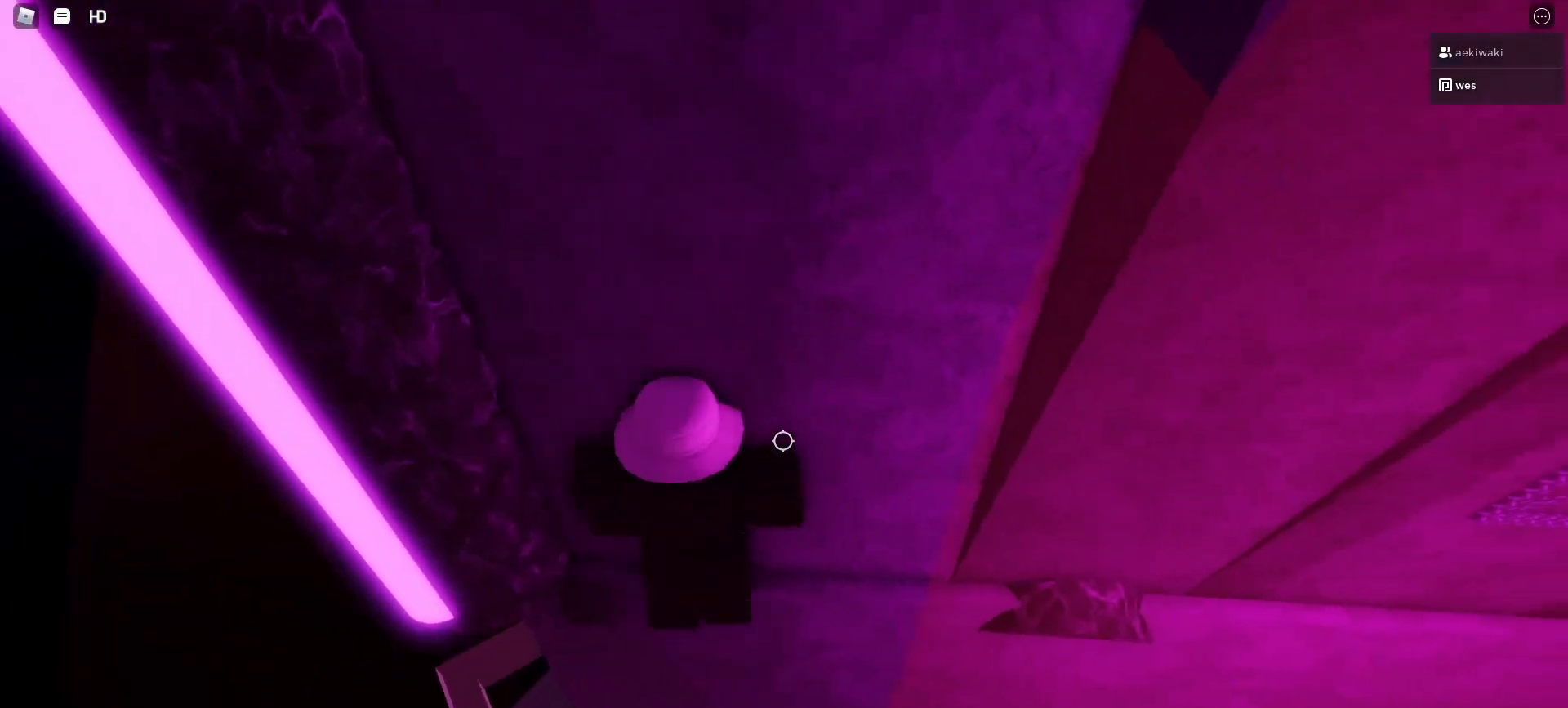
{"keys": ["d", "w"], "mouse": [], "events": [[33, "mouse_left", "down"], [167, "w", "up"], [200, "d", "up"], [300, "mouse_left", "up"], [500, "d", "down"], [500, "w", "down"]]}
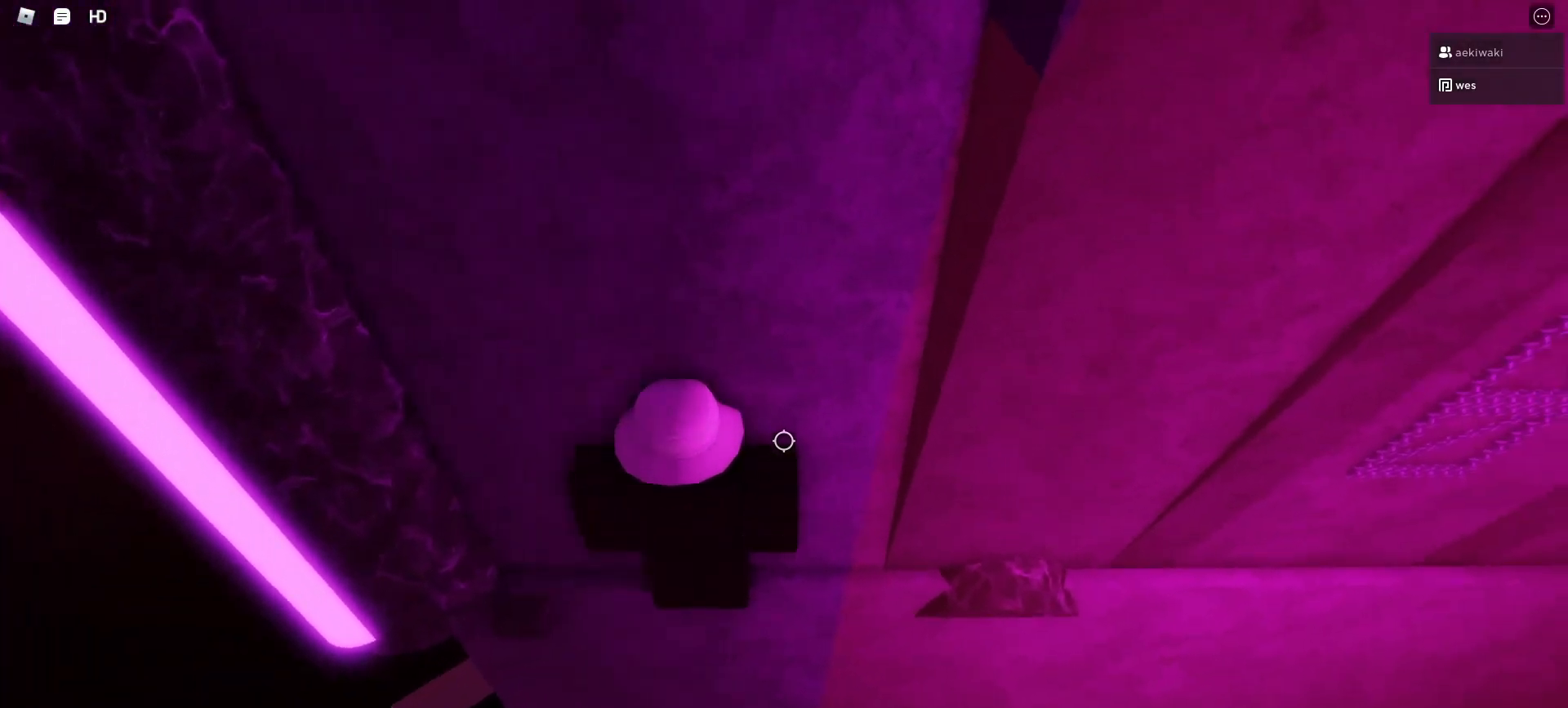
{"keys": [], "mouse": ["left"], "events": [[133, "d", "up"], [133, "w", "up"], [233, "mouse_left", "down"], [367, "d", "down"], [367, "w", "down"], [467, "d", "up"], [467, "w", "up"]]}
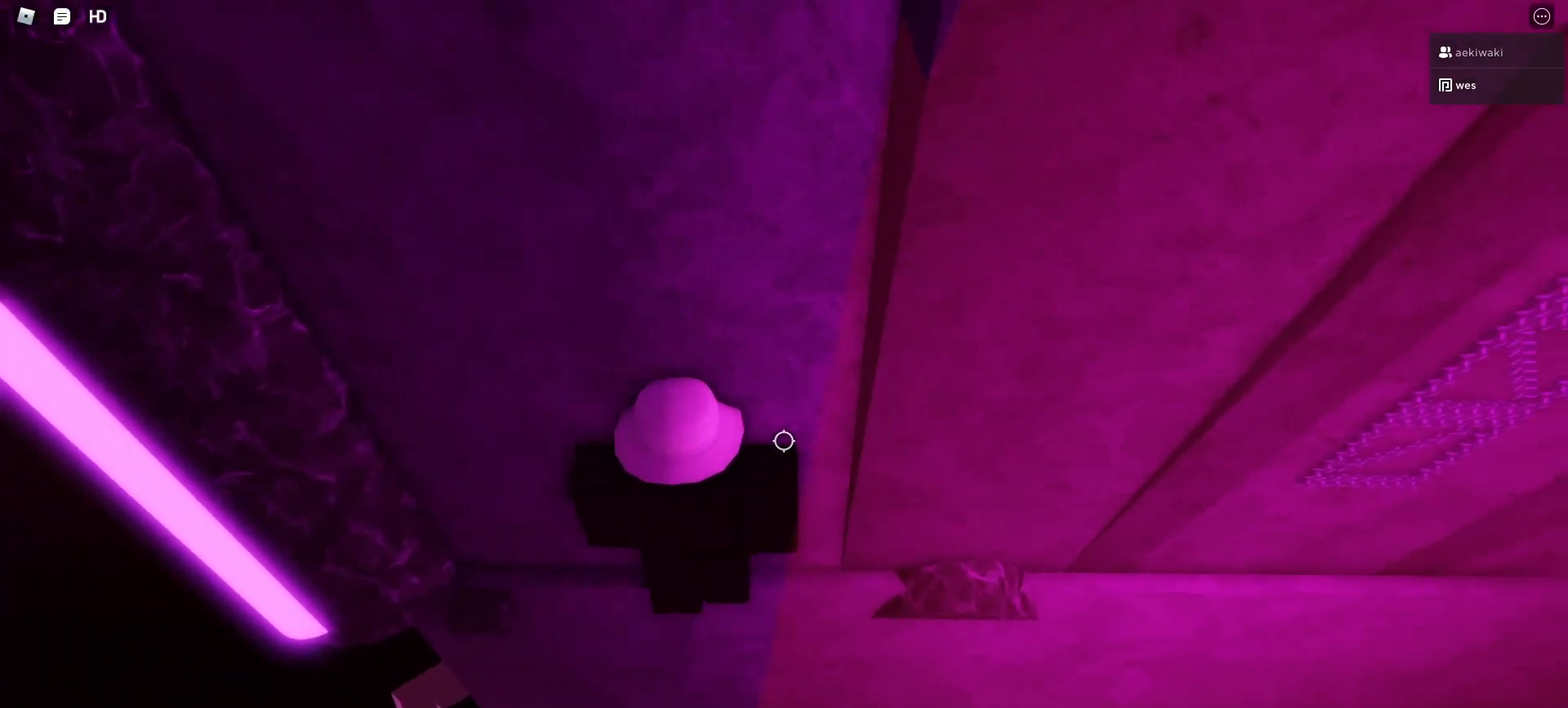
{"keys": [], "mouse": ["left"], "events": [[367, "w", "down"], [467, "w", "up"]]}
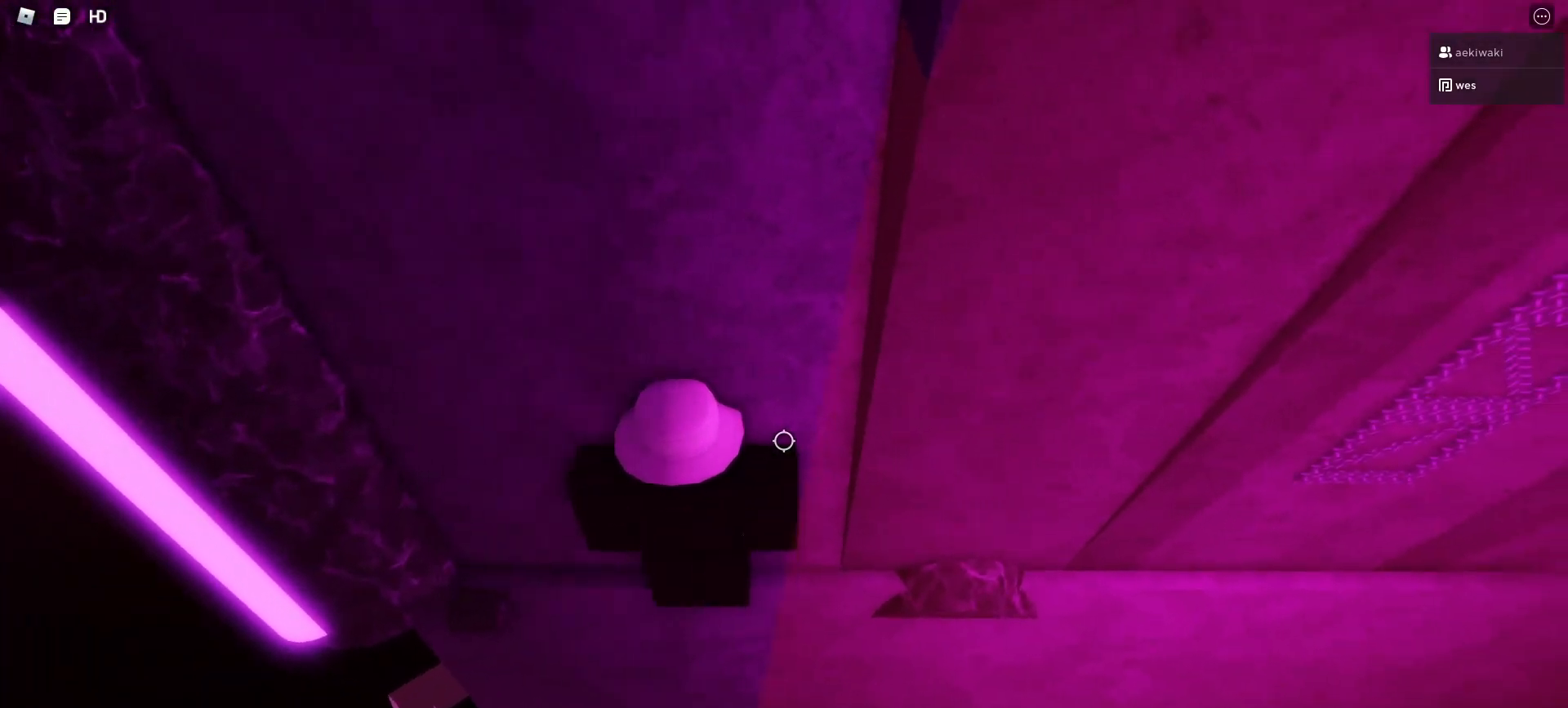
{"keys": [], "mouse": ["left"], "events": [[400, "w", "down"], [500, "w", "up"]]}
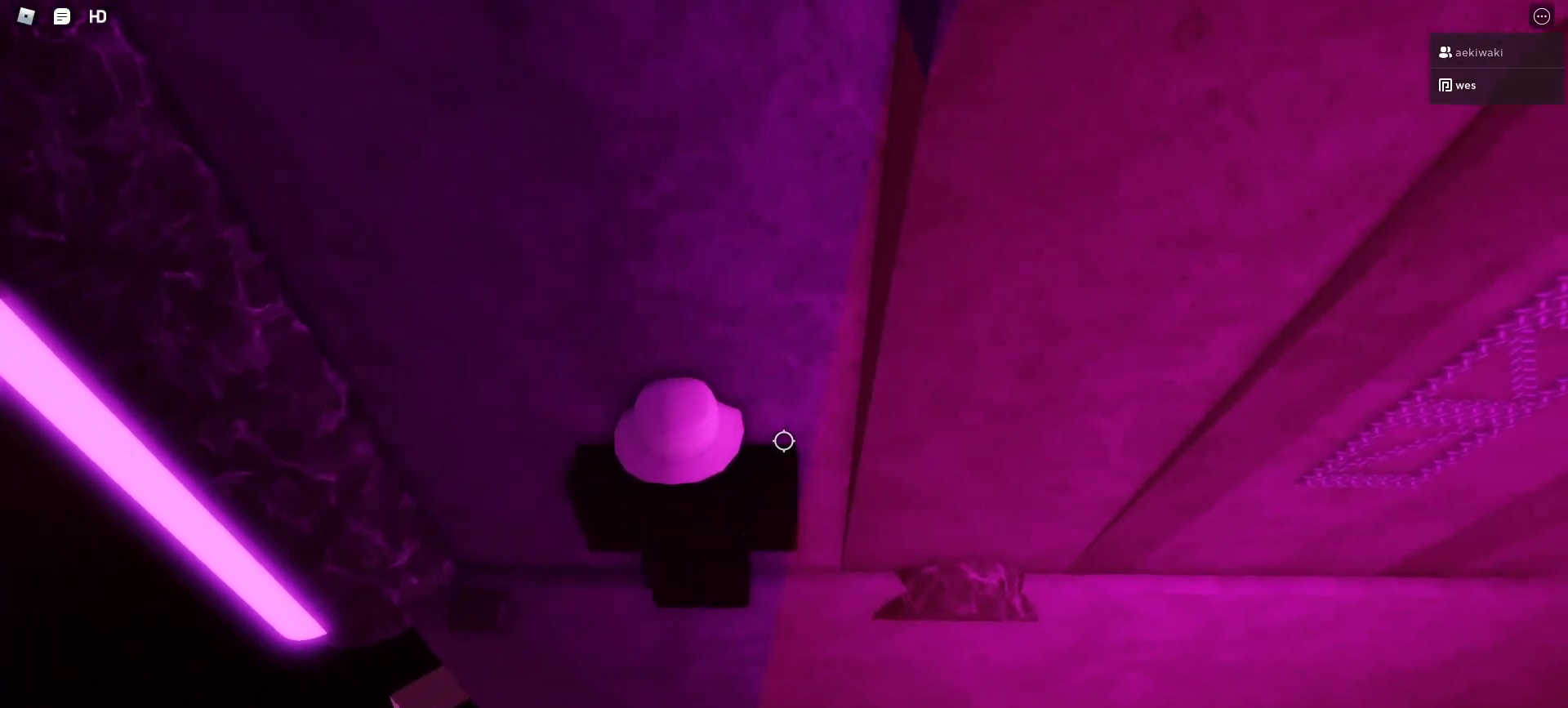
{"keys": [], "mouse": ["left"], "events": [[167, "w", "down"], [233, "w", "up"]]}
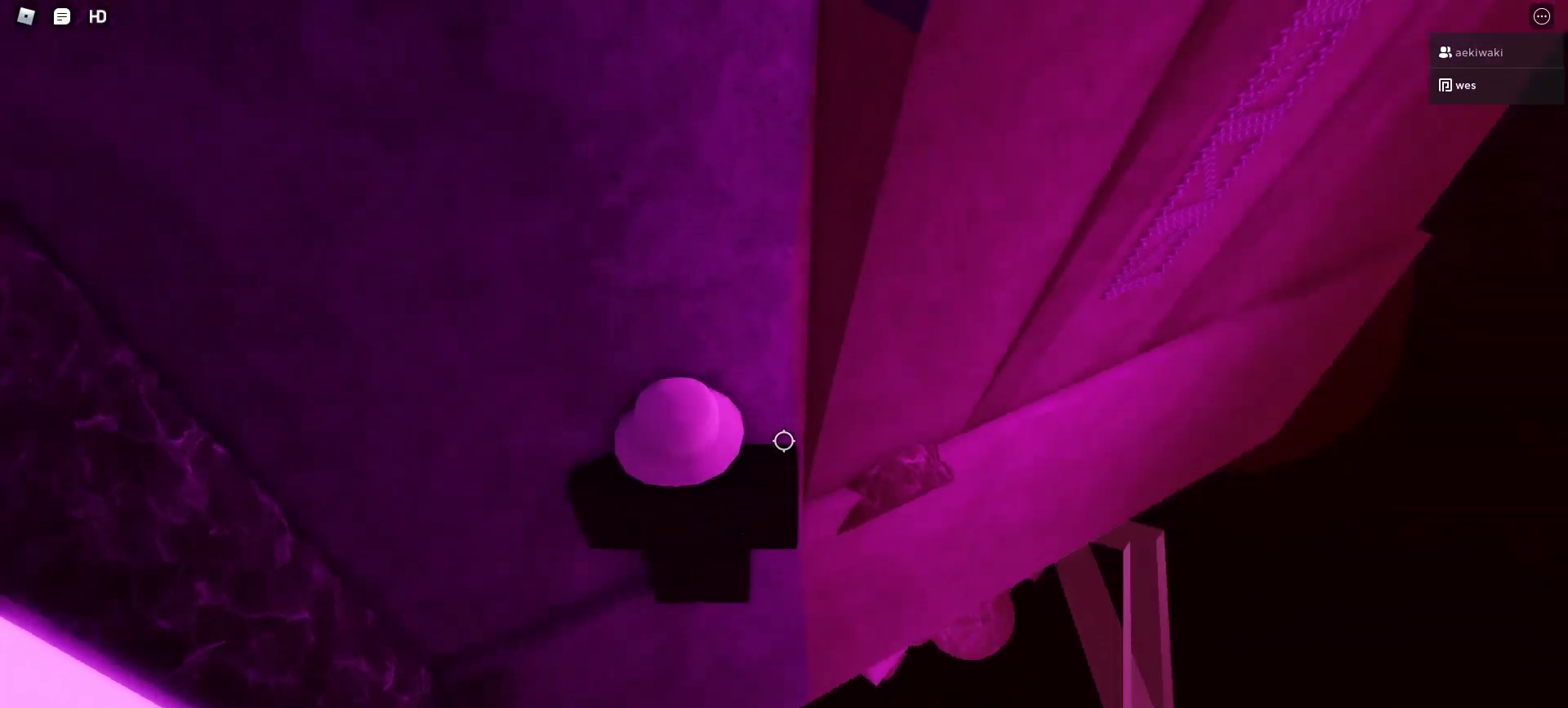
{"keys": ["d", "space"], "mouse": ["left"], "events": [[333, "d", "down"], [433, "space", "down"]]}
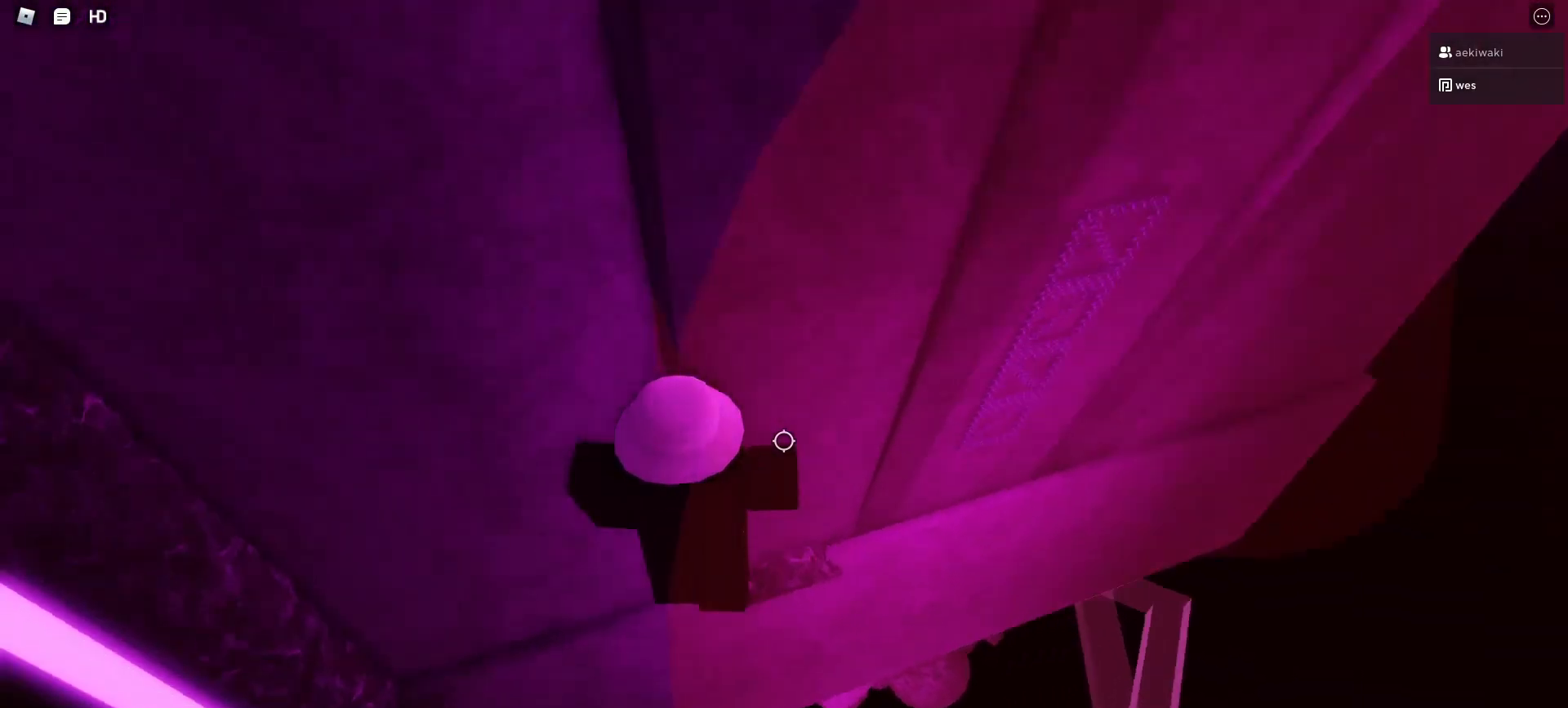
{"keys": ["w"], "mouse": ["left"], "events": [[67, "space", "up"], [133, "d", "up"], [233, "w", "down"]]}
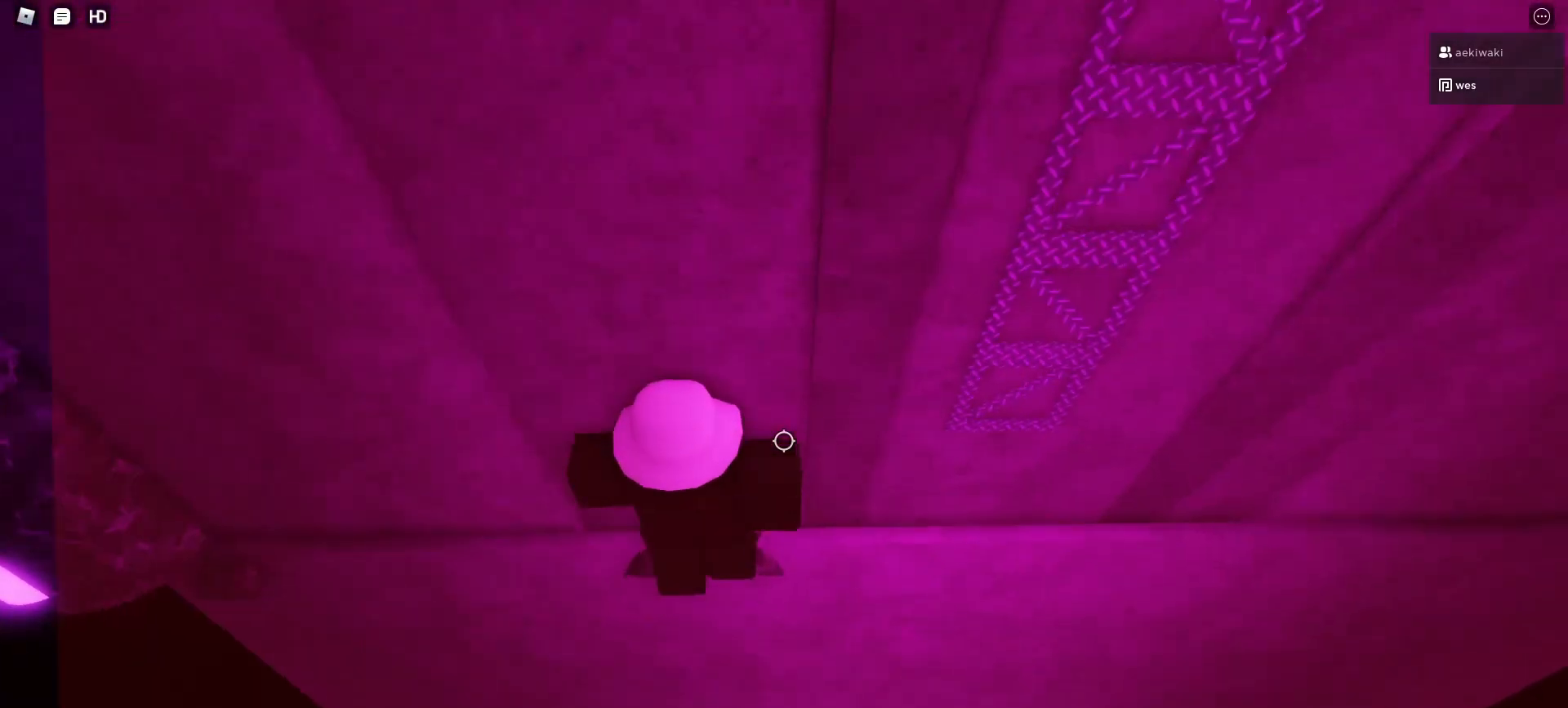
{"keys": ["w"], "mouse": ["left"], "events": []}
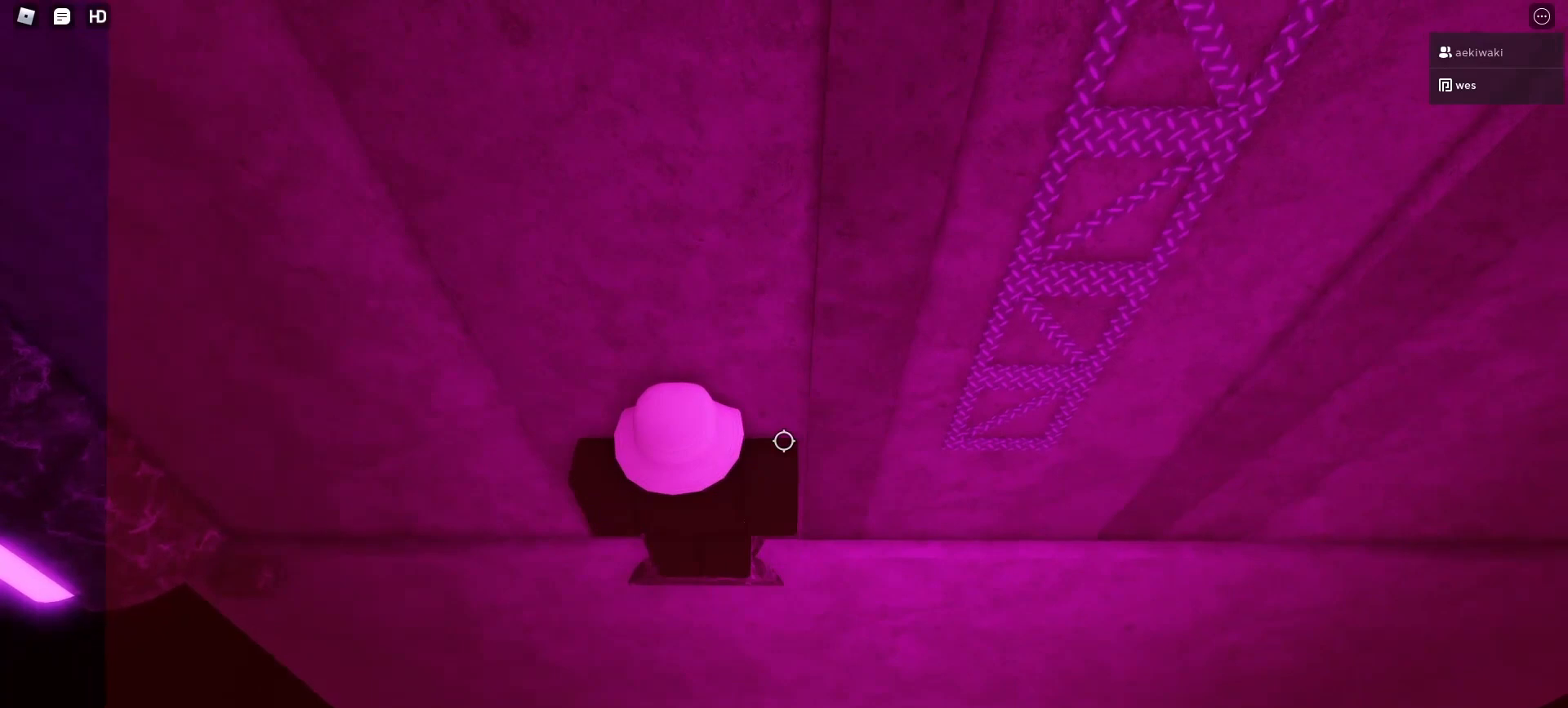
{"keys": ["w"], "mouse": ["left"], "events": []}
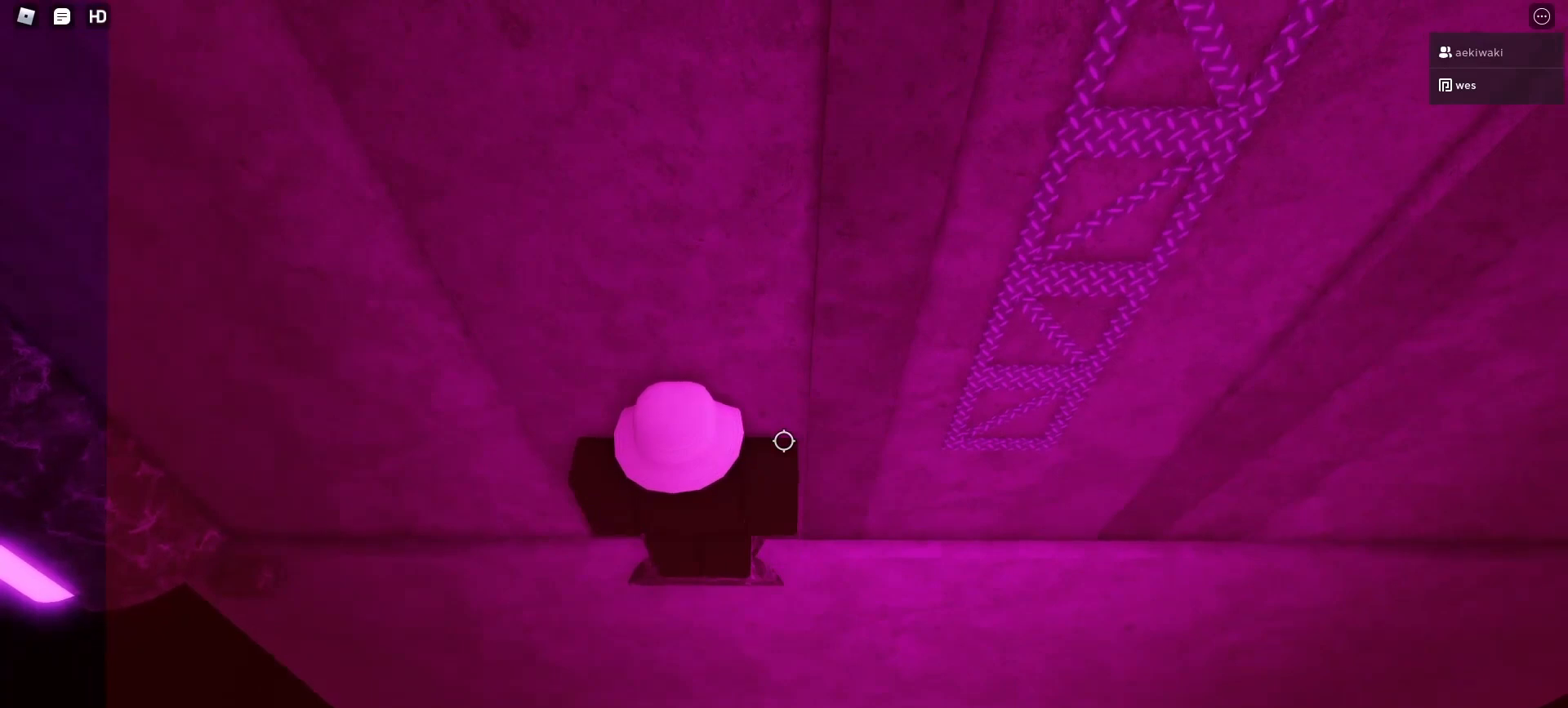
{"keys": ["w"], "mouse": ["left"], "events": []}
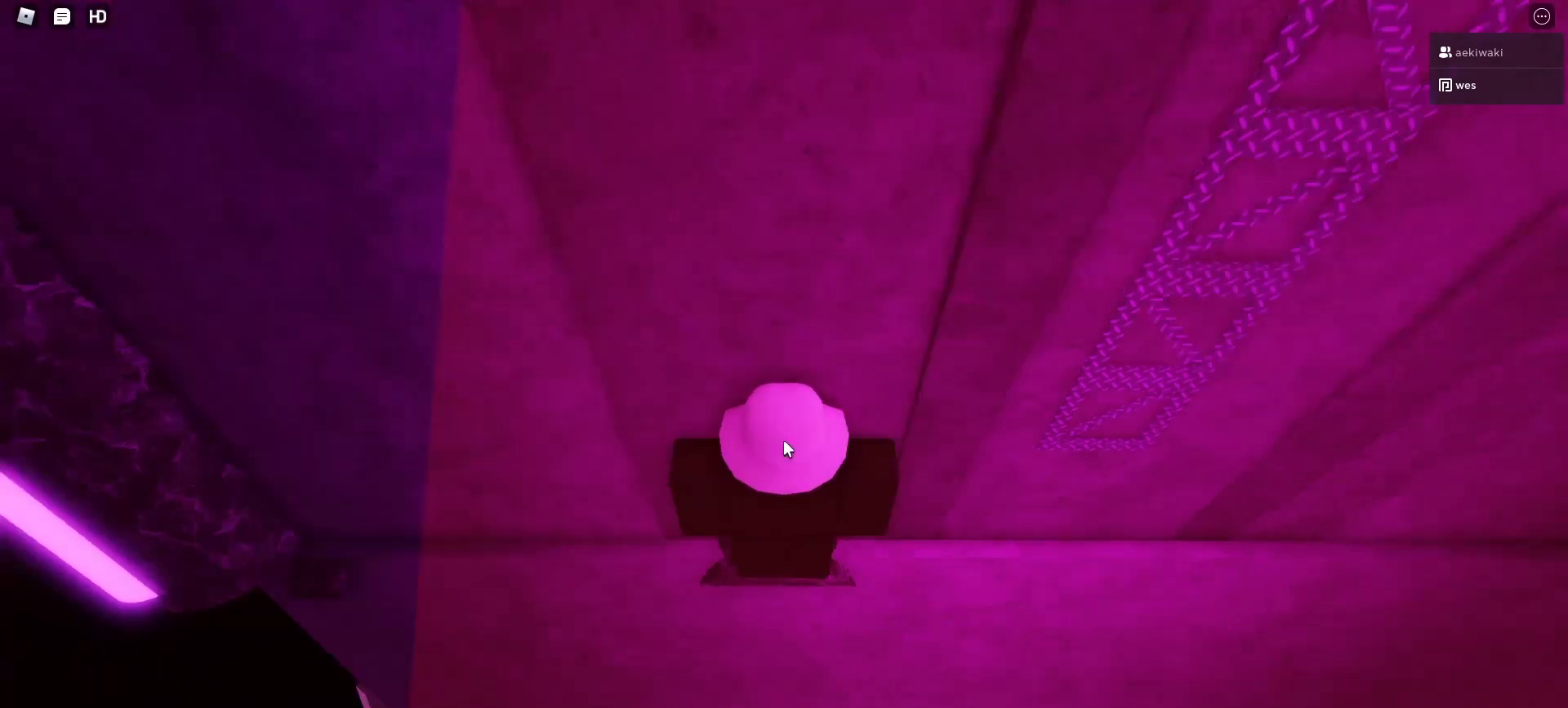
{"keys": ["w"], "mouse": ["left", "right"]}
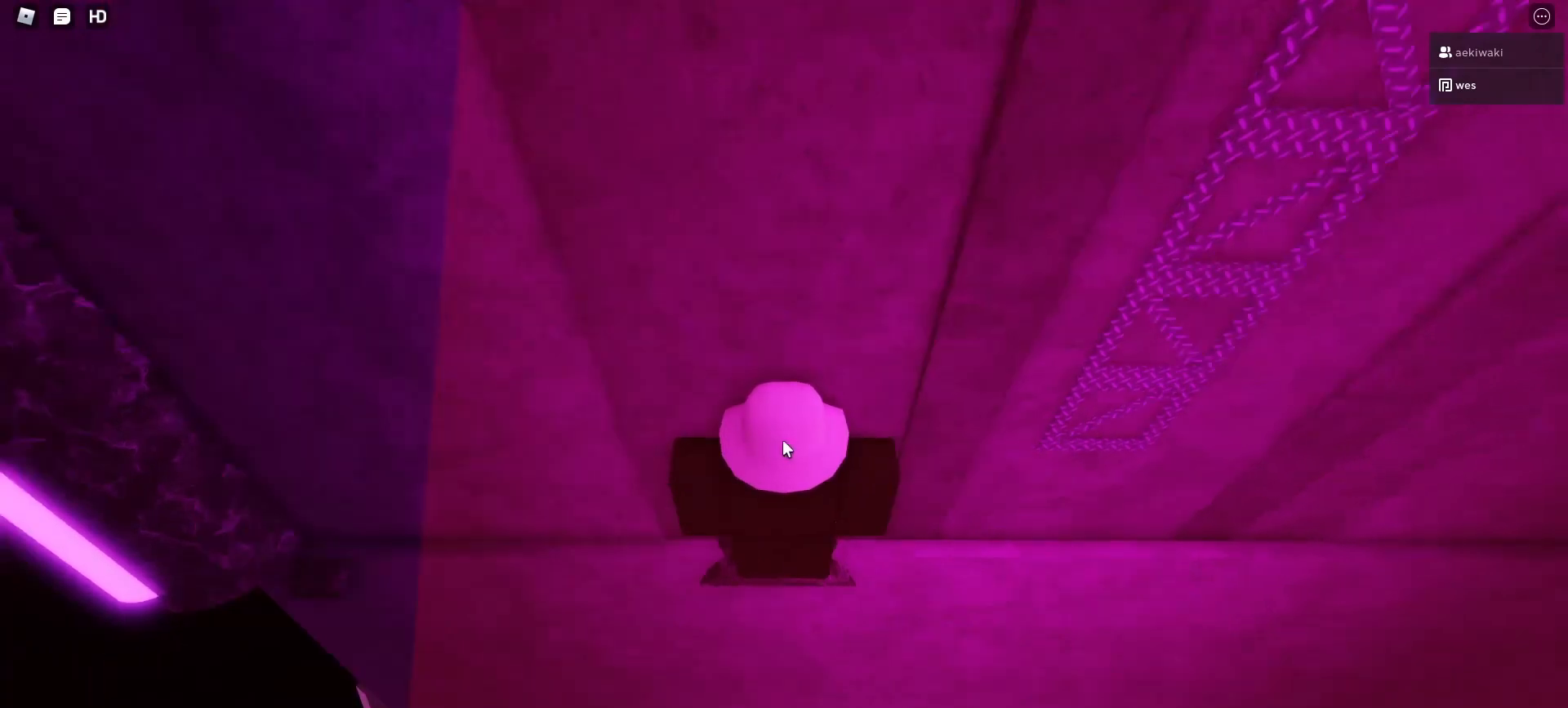
{"keys": [], "mouse": ["left", "right"], "events": [[33, "w", "up"]]}